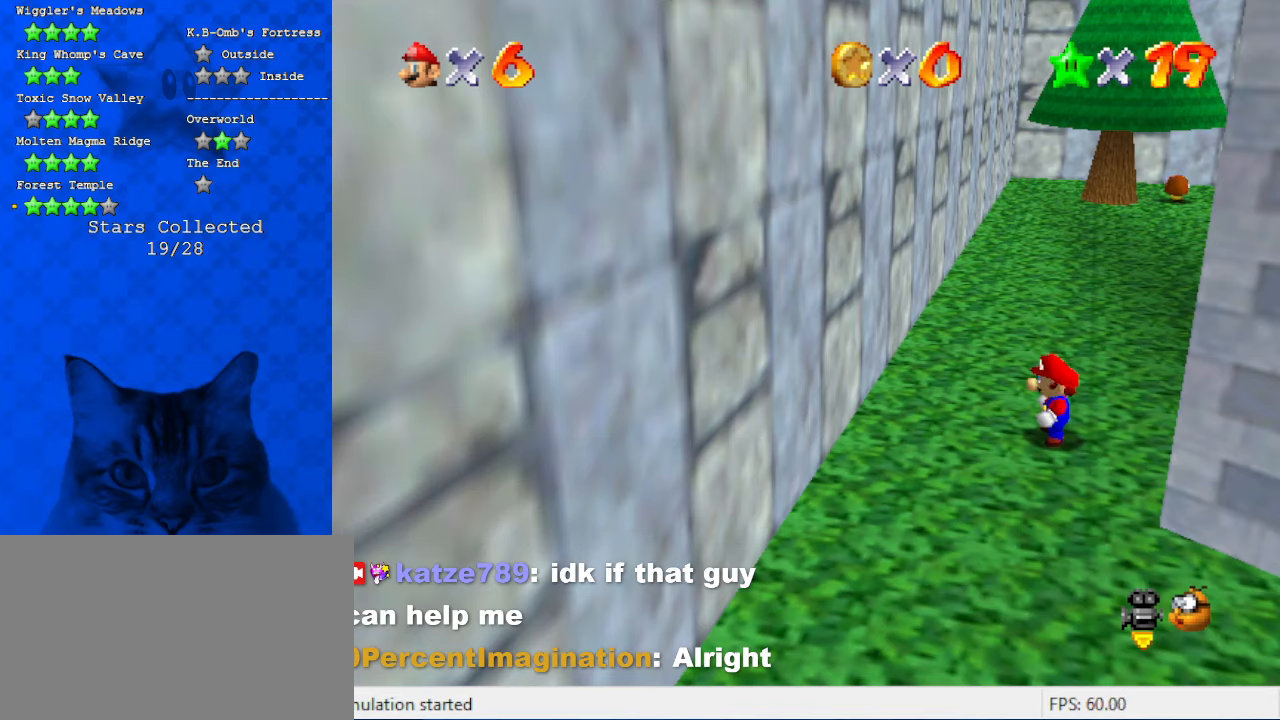
Gameplay with keyboard; each line is a JSON object with the keys held at the frame after it. "events" lists presses ("down") and releases ("up") of "a", "c", "ctrl", "d", "down", "left", "return", "right", "s", "shift", "up", "w", "x" and "y" between this image and that frame as [ms after this image, input, new state], when the widget could be followed in between. No other keys are recorded. Mouse input is not recorded.
{"keys": ["a"], "events": [[433, "a", "down"]]}
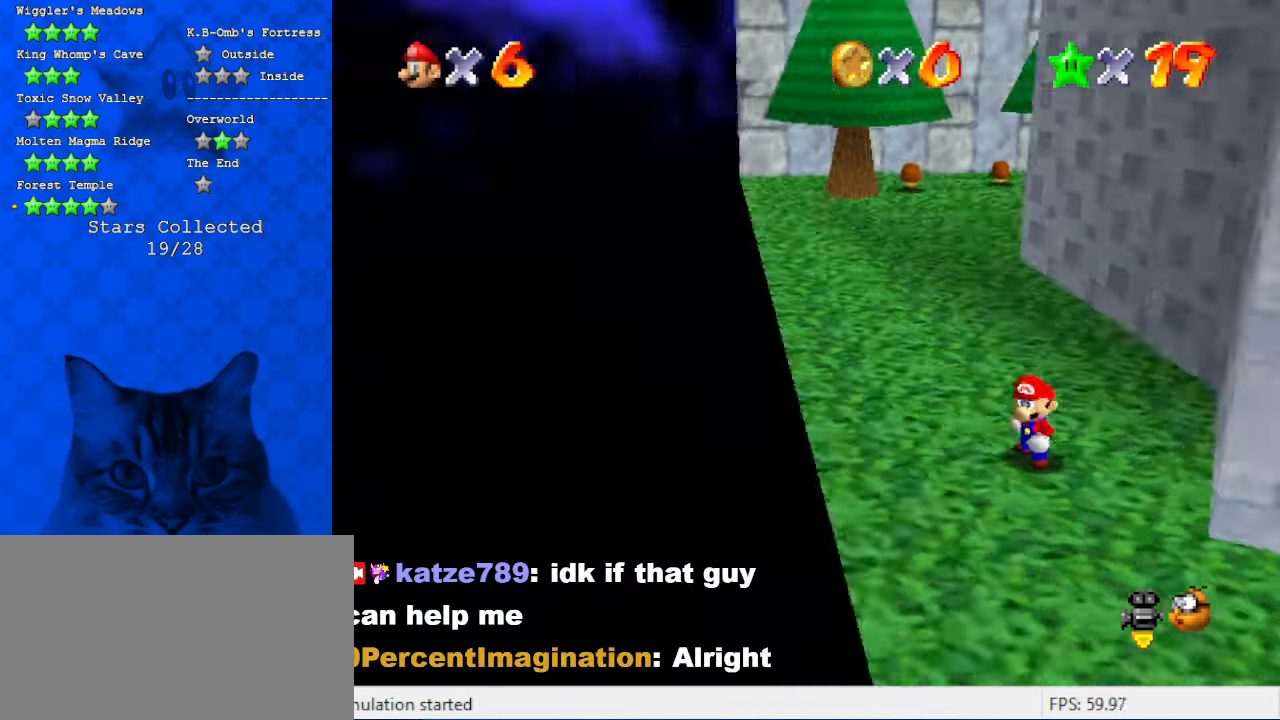
{"keys": ["right"], "events": [[66, "a", "up"], [166, "a", "down"], [166, "down", "down"], [166, "left", "down"], [233, "left", "up"], [266, "a", "up"], [266, "right", "down"], [366, "a", "down"], [400, "down", "up"], [500, "a", "up"]]}
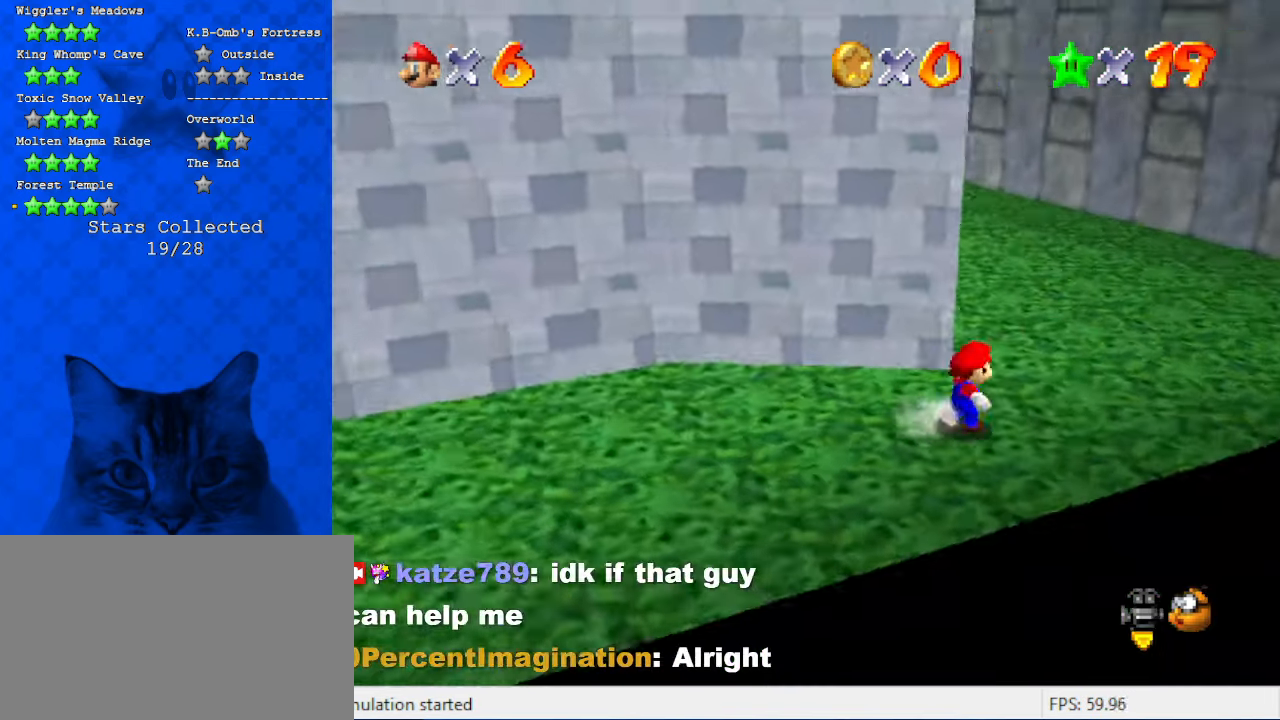
{"keys": ["d", "right", "up"], "events": [[133, "up", "down"], [466, "d", "down"]]}
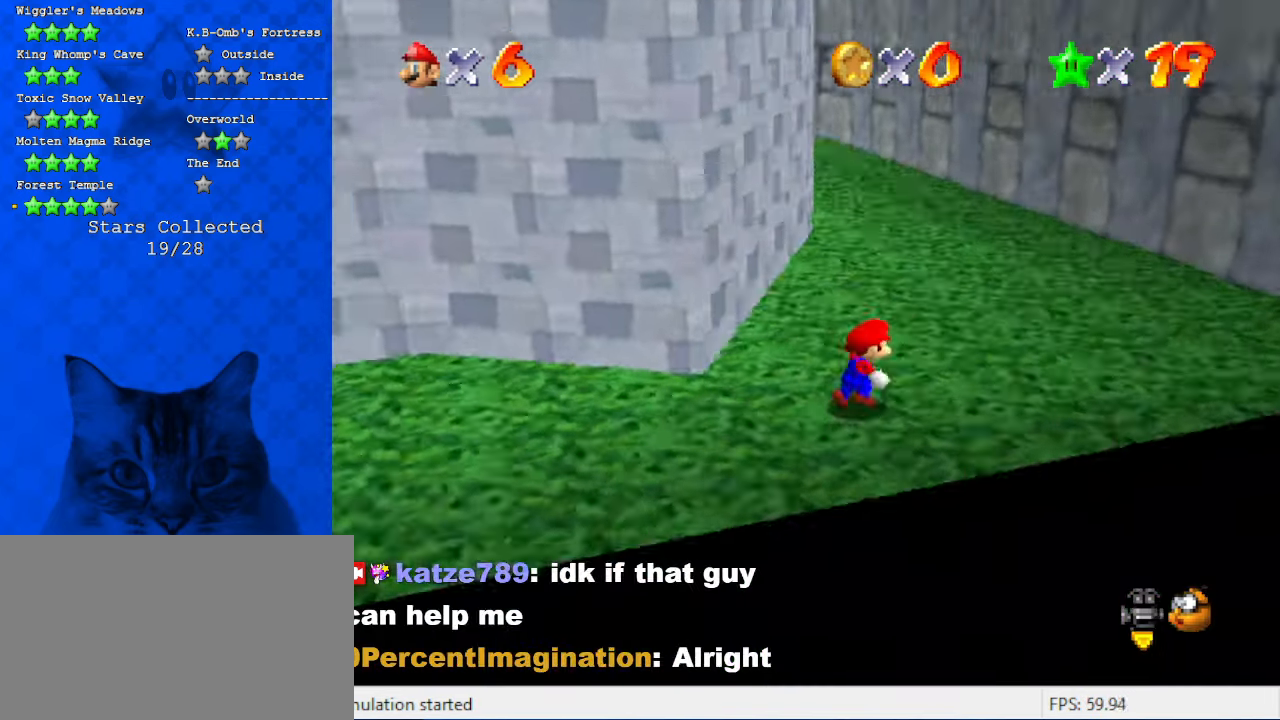
{"keys": ["right"], "events": [[100, "d", "up"], [100, "up", "up"]]}
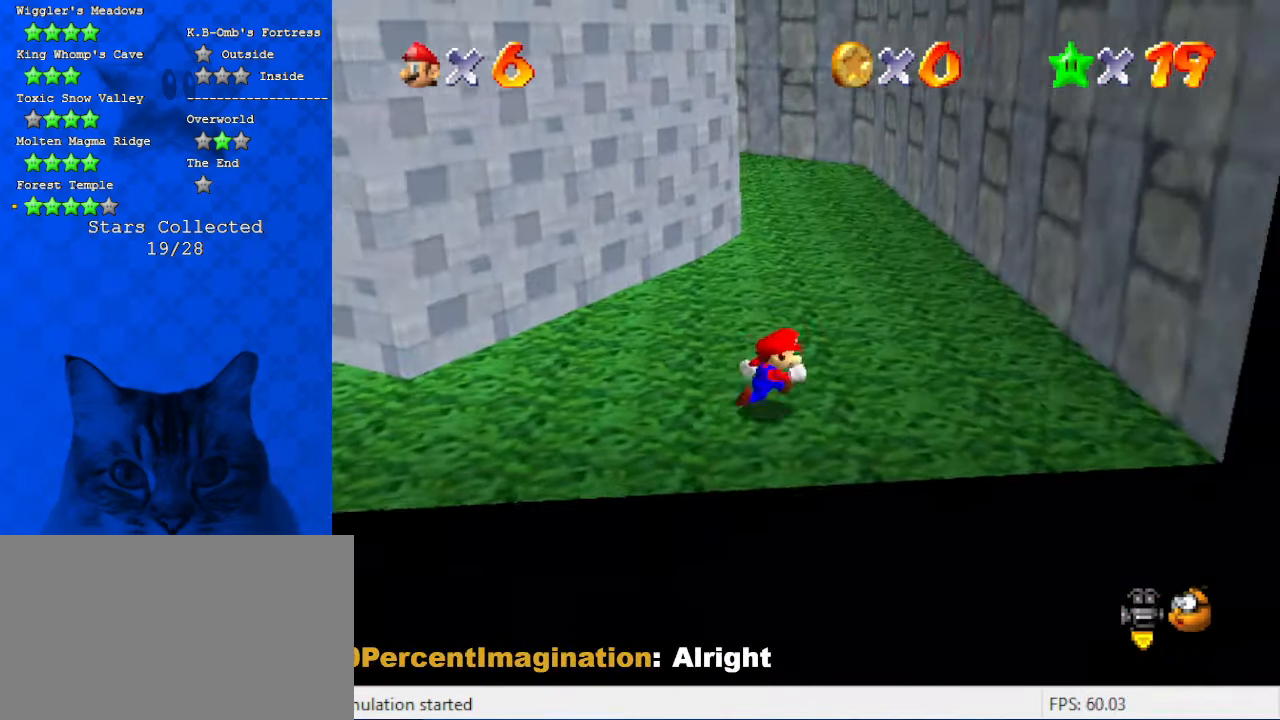
{"keys": ["up"], "events": [[200, "up", "down"], [333, "right", "up"]]}
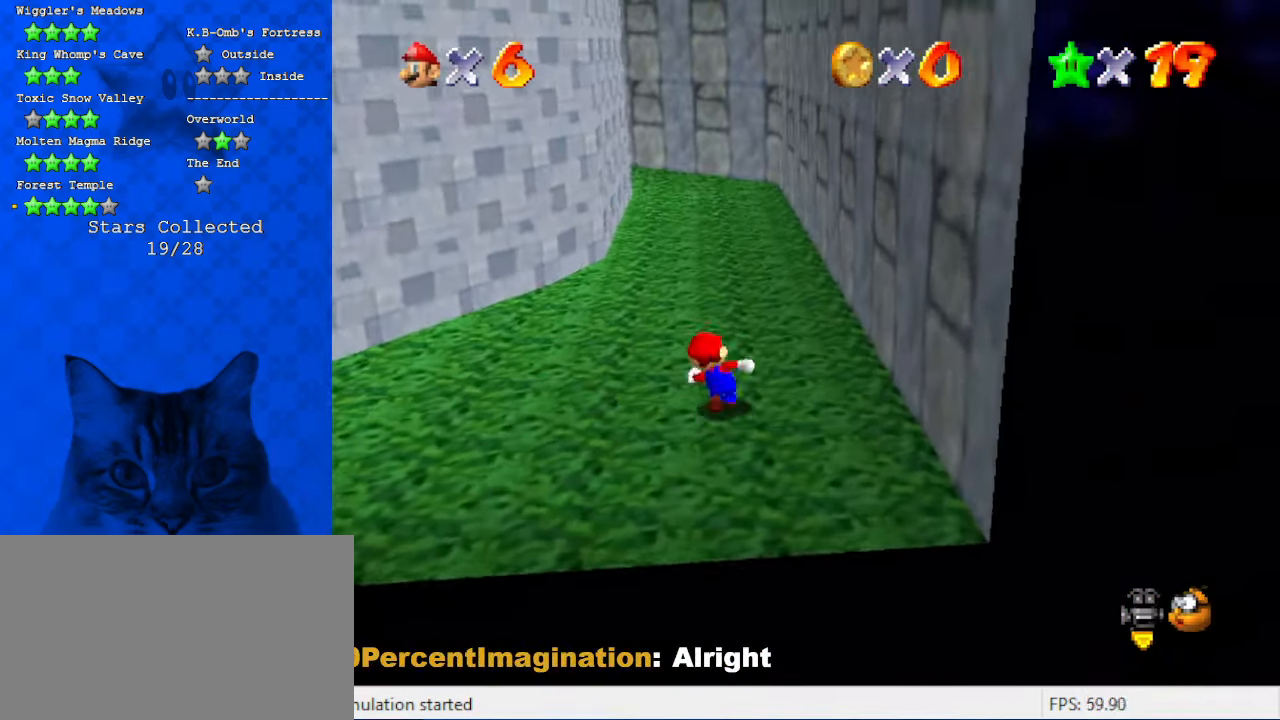
{"keys": ["ctrl", "up"], "events": [[500, "ctrl", "down"]]}
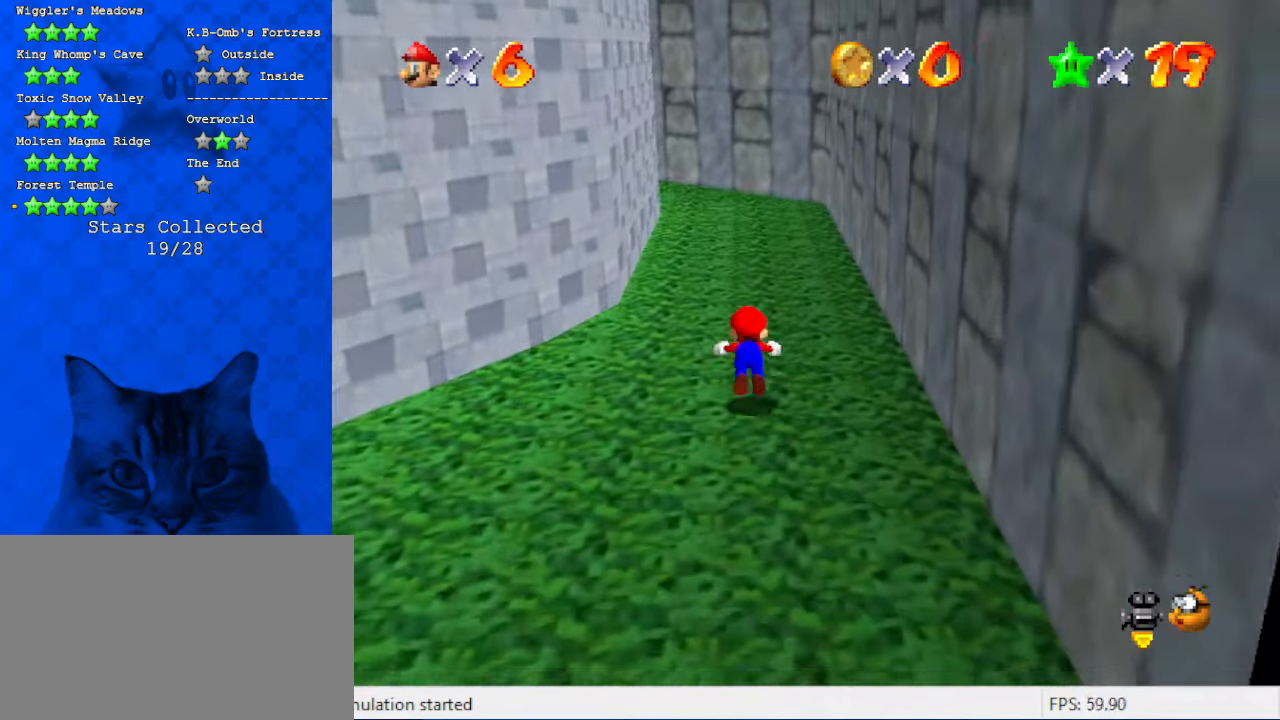
{"keys": ["right", "shift", "up"], "events": [[200, "ctrl", "up"], [233, "d", "down"], [233, "s", "down"], [266, "d", "up"], [266, "right", "down"], [266, "s", "up"], [366, "shift", "down"]]}
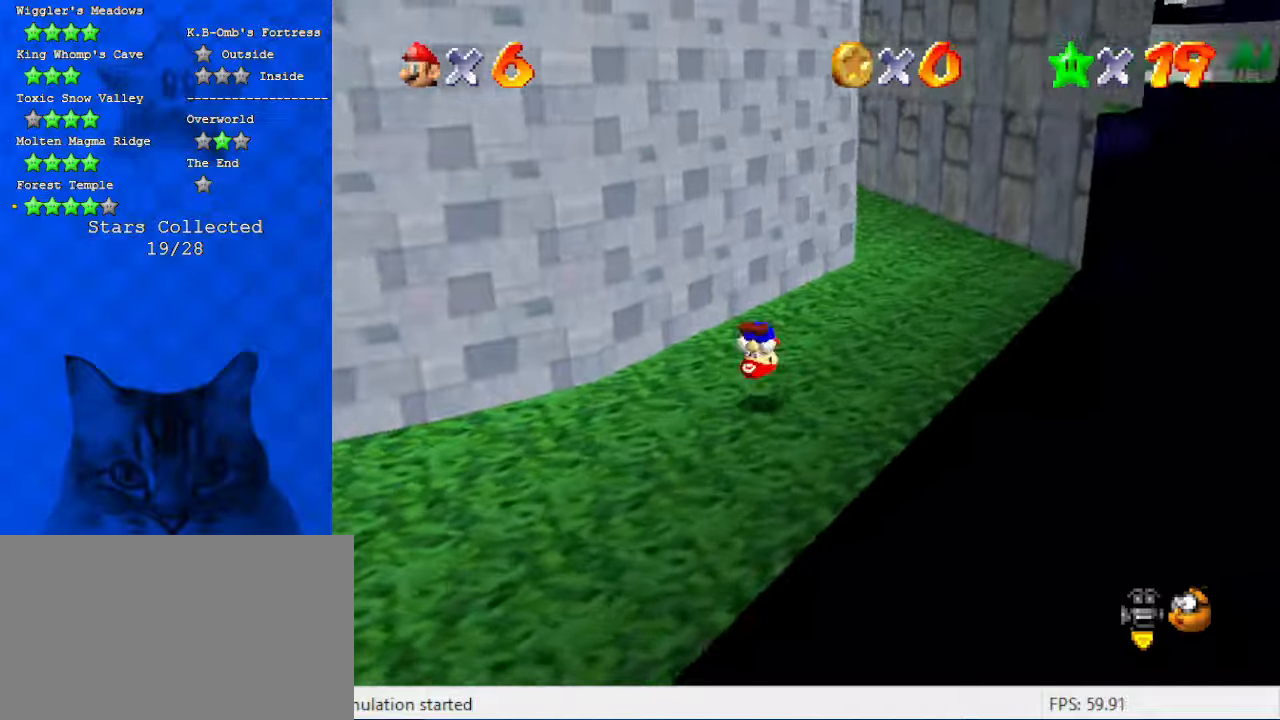
{"keys": ["ctrl", "right", "shift", "up"], "events": [[433, "ctrl", "down"]]}
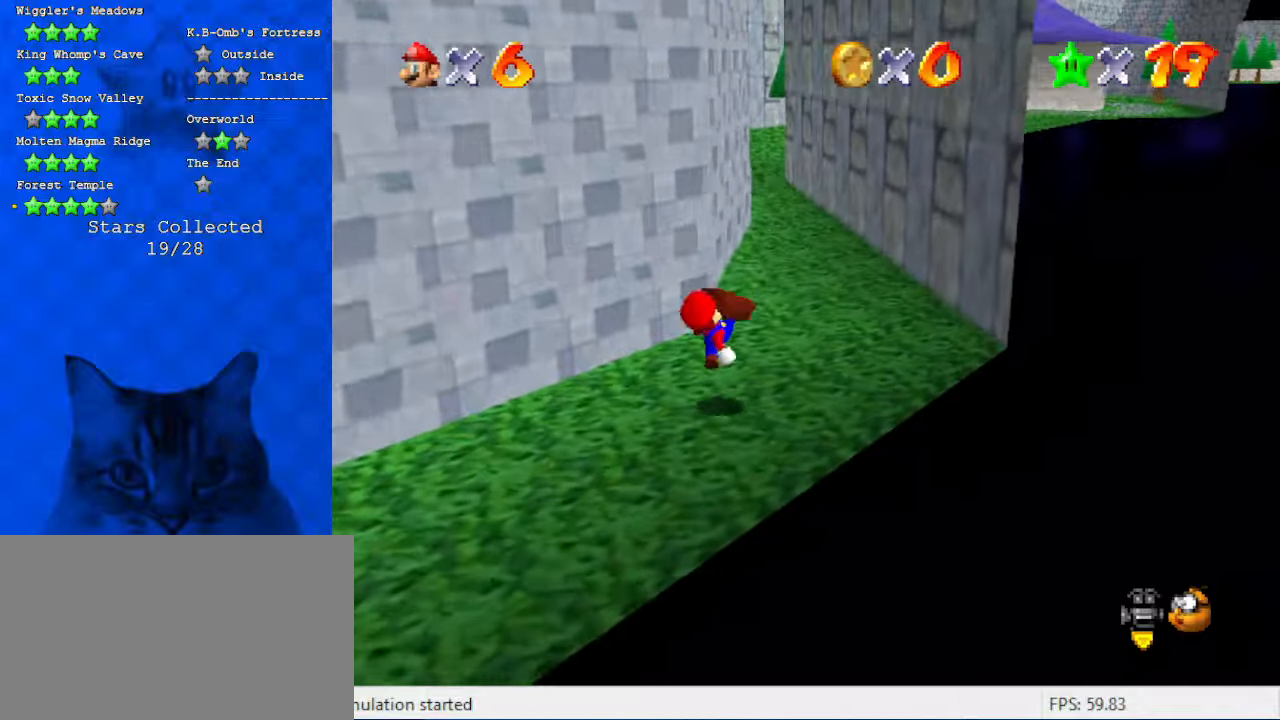
{"keys": ["right", "up"], "events": [[33, "shift", "up"], [133, "ctrl", "up"], [133, "d", "down"], [200, "w", "down"], [300, "d", "up"], [366, "w", "up"]]}
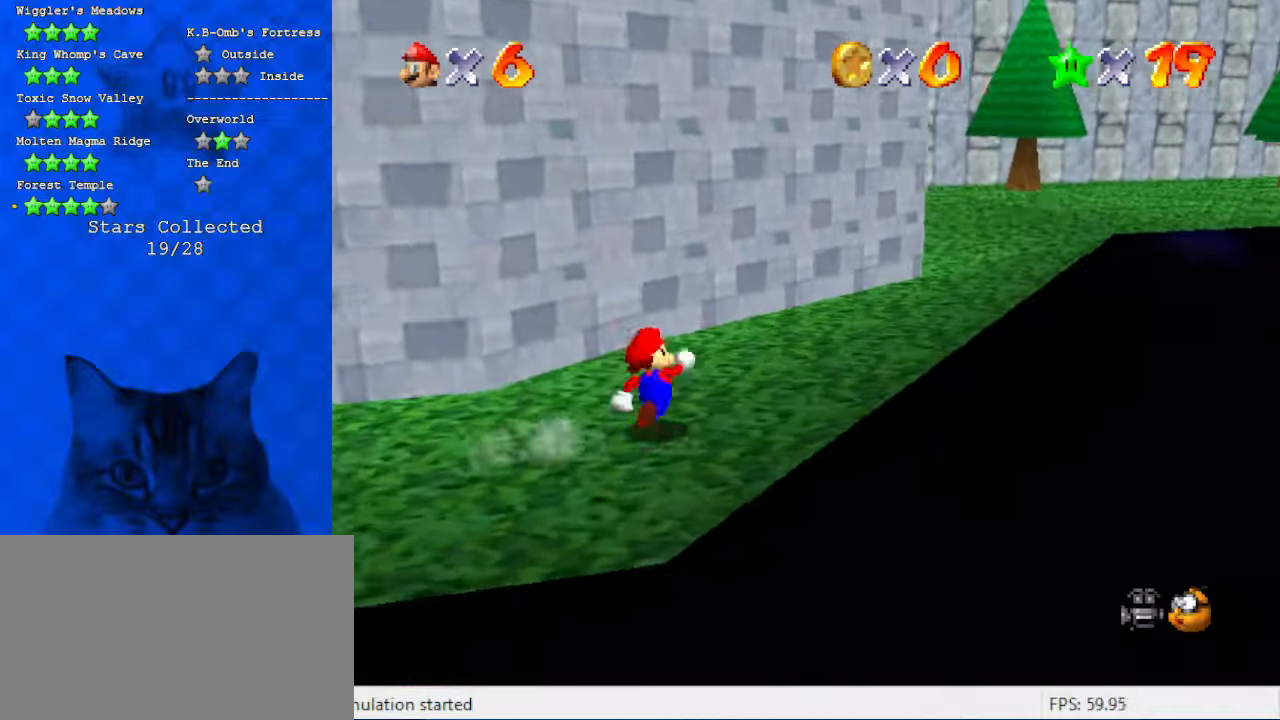
{"keys": ["right", "up"], "events": [[33, "shift", "down"], [100, "ctrl", "down"], [333, "ctrl", "up"], [333, "shift", "up"]]}
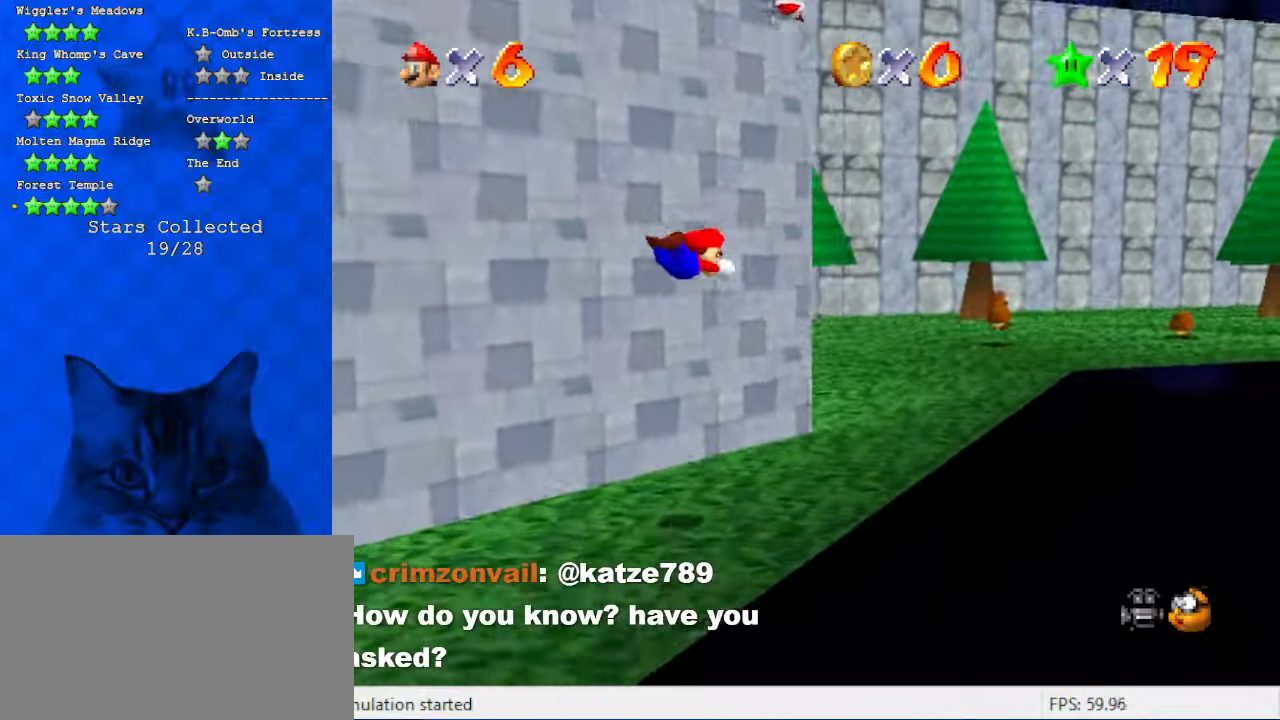
{"keys": ["right", "up"], "events": []}
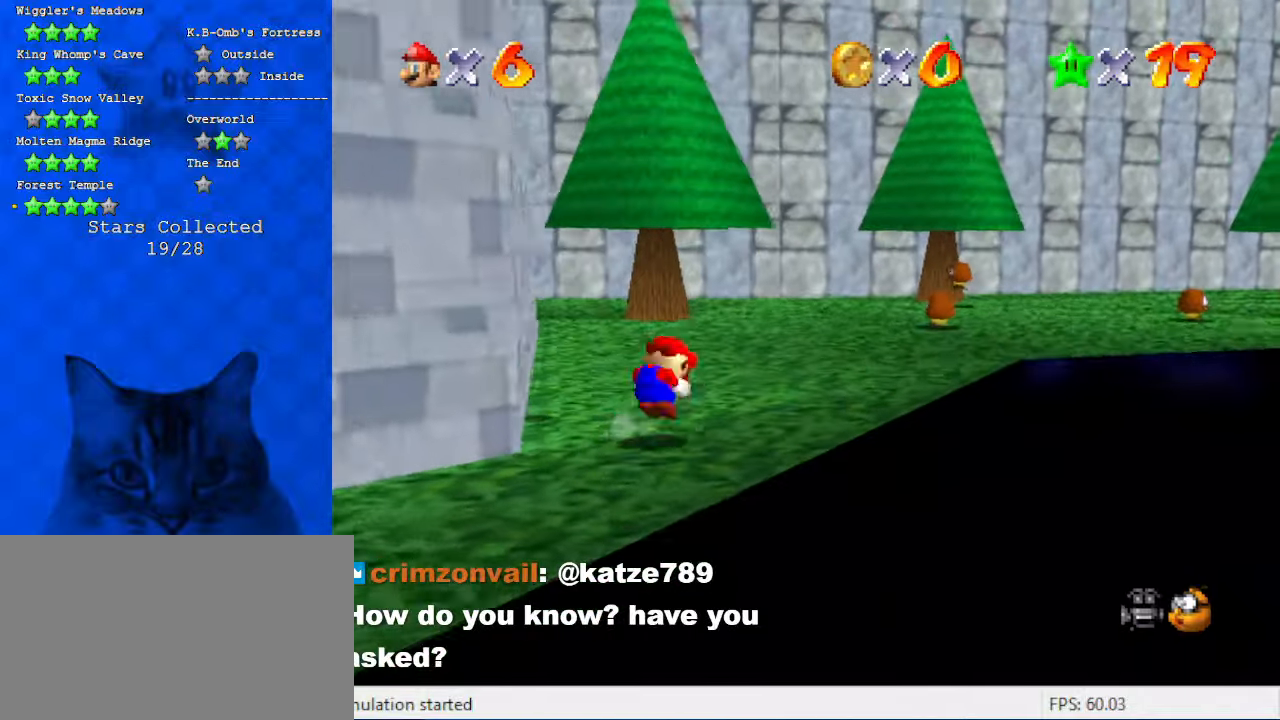
{"keys": ["right", "shift", "up"], "events": [[33, "ctrl", "down"], [33, "shift", "down"], [266, "ctrl", "up"]]}
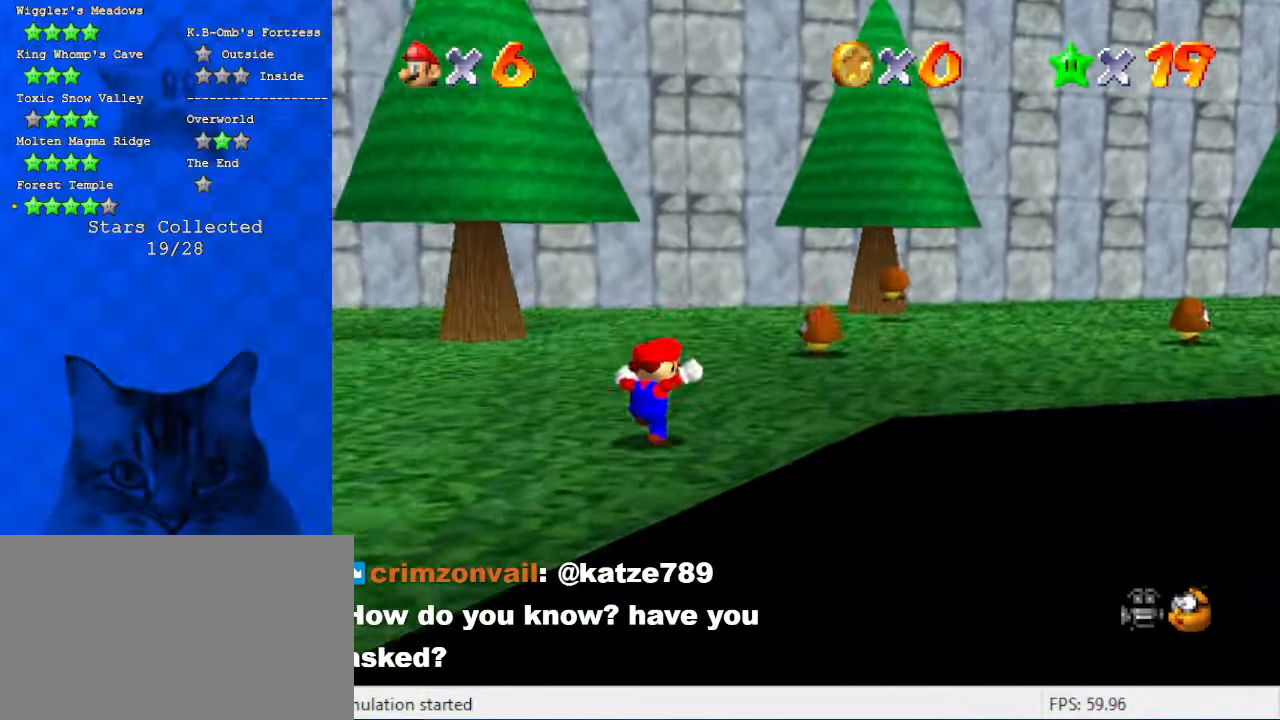
{"keys": ["up"], "events": [[66, "ctrl", "down"], [233, "ctrl", "up"], [233, "shift", "up"], [300, "a", "down"], [366, "right", "up"], [400, "a", "up"]]}
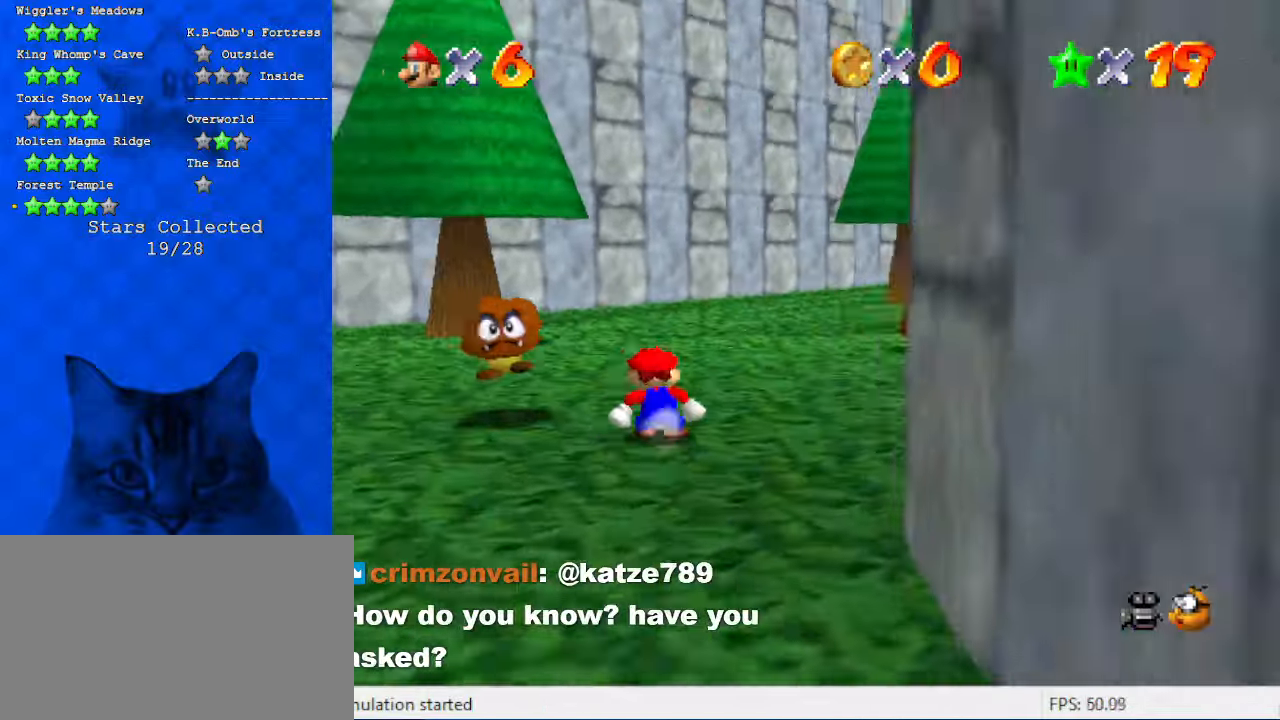
{"keys": ["up"], "events": [[33, "a", "down"], [200, "a", "up"], [366, "ctrl", "down"], [500, "ctrl", "up"]]}
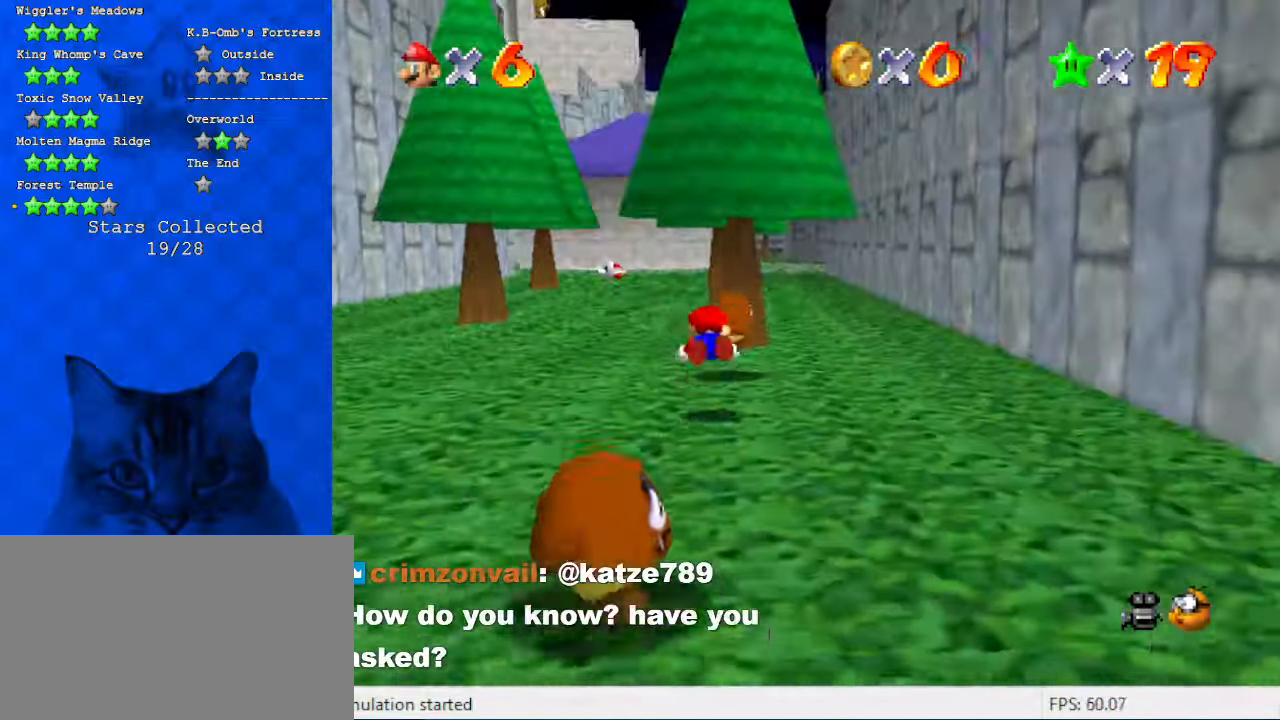
{"keys": ["ctrl", "shift", "up"], "events": [[66, "left", "down"], [333, "ctrl", "down"], [333, "shift", "down"], [466, "left", "up"]]}
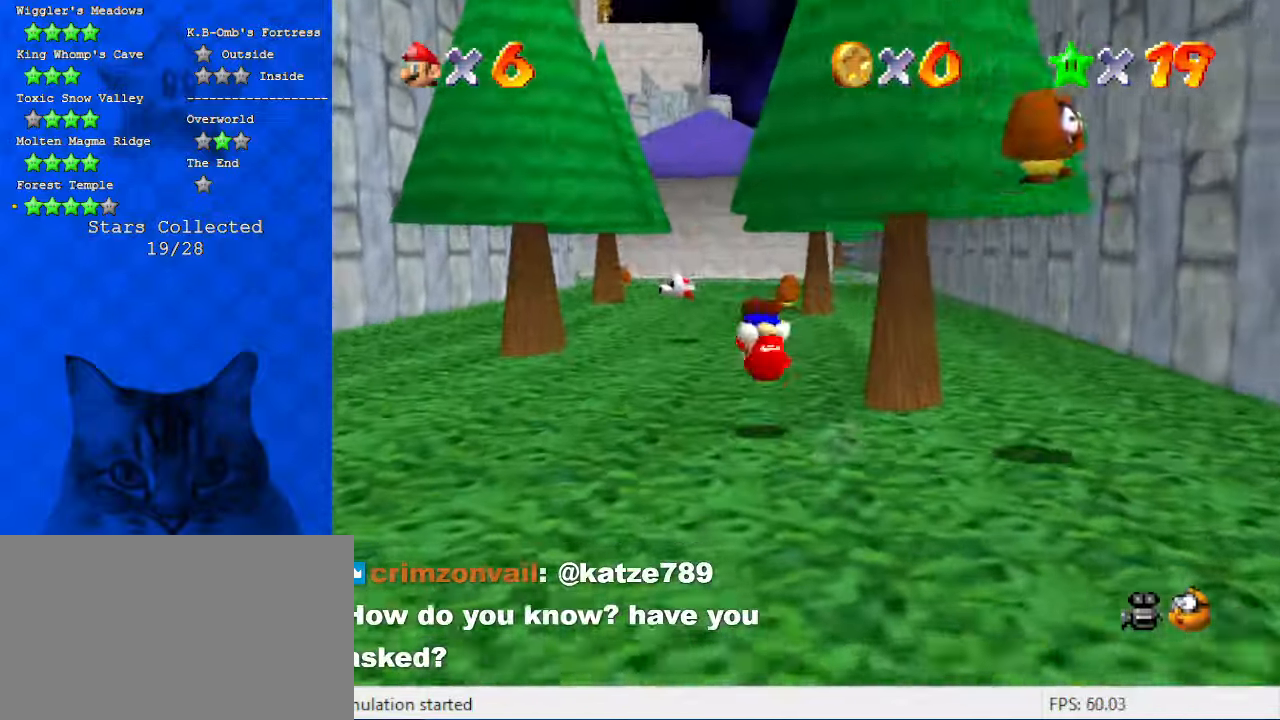
{"keys": ["ctrl", "shift", "up"], "events": [[33, "ctrl", "up"], [33, "shift", "up"], [400, "ctrl", "down"], [400, "shift", "down"]]}
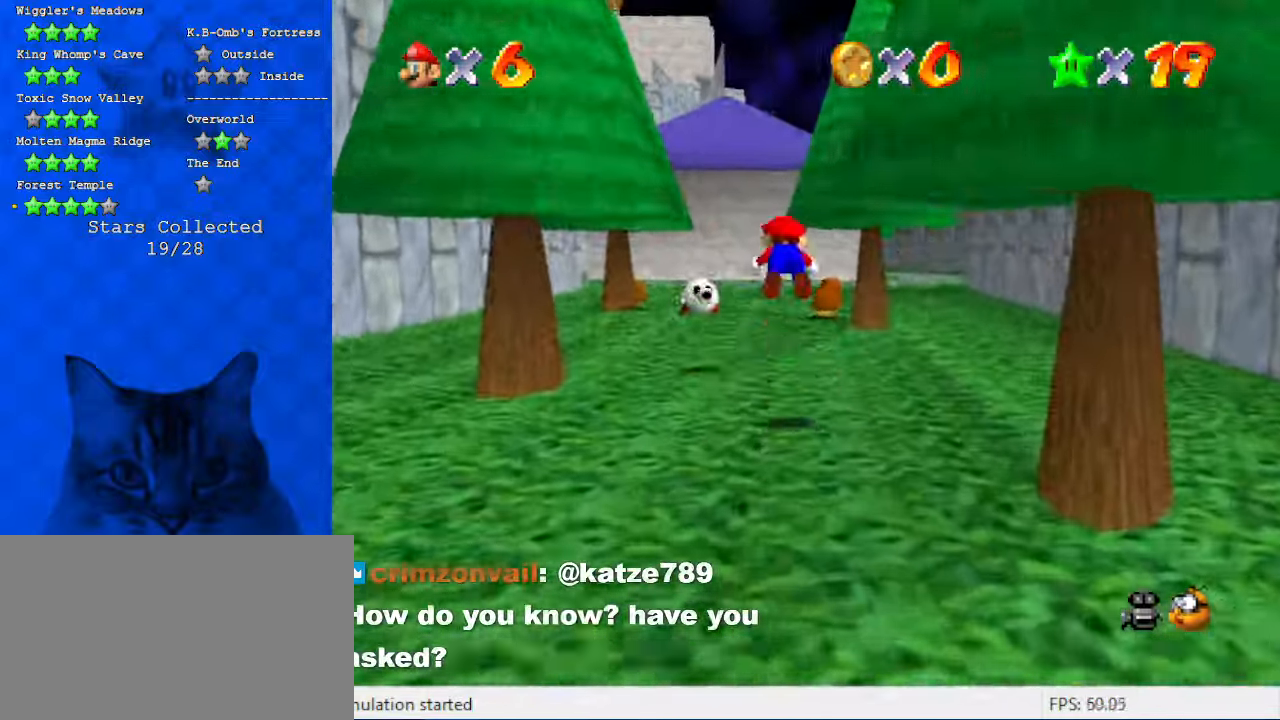
{"keys": ["up"], "events": [[66, "ctrl", "up"], [66, "shift", "up"]]}
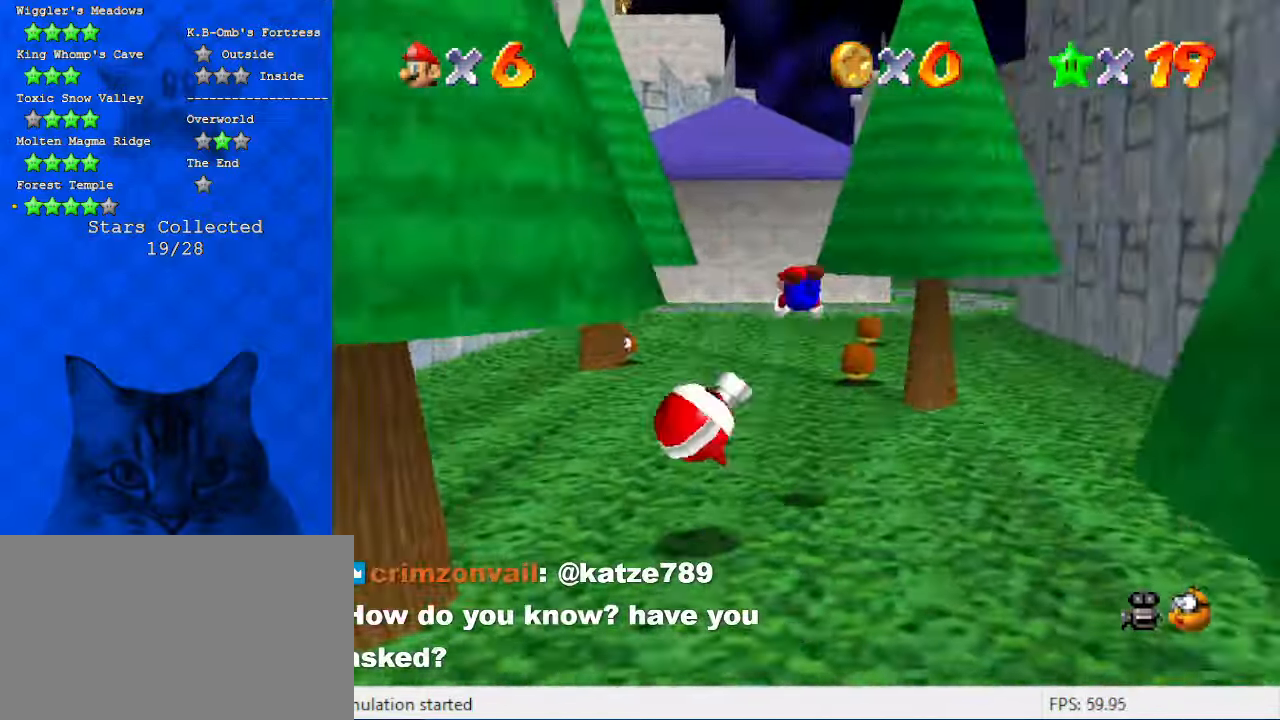
{"keys": ["ctrl", "shift", "up"], "events": [[333, "shift", "down"], [366, "ctrl", "down"]]}
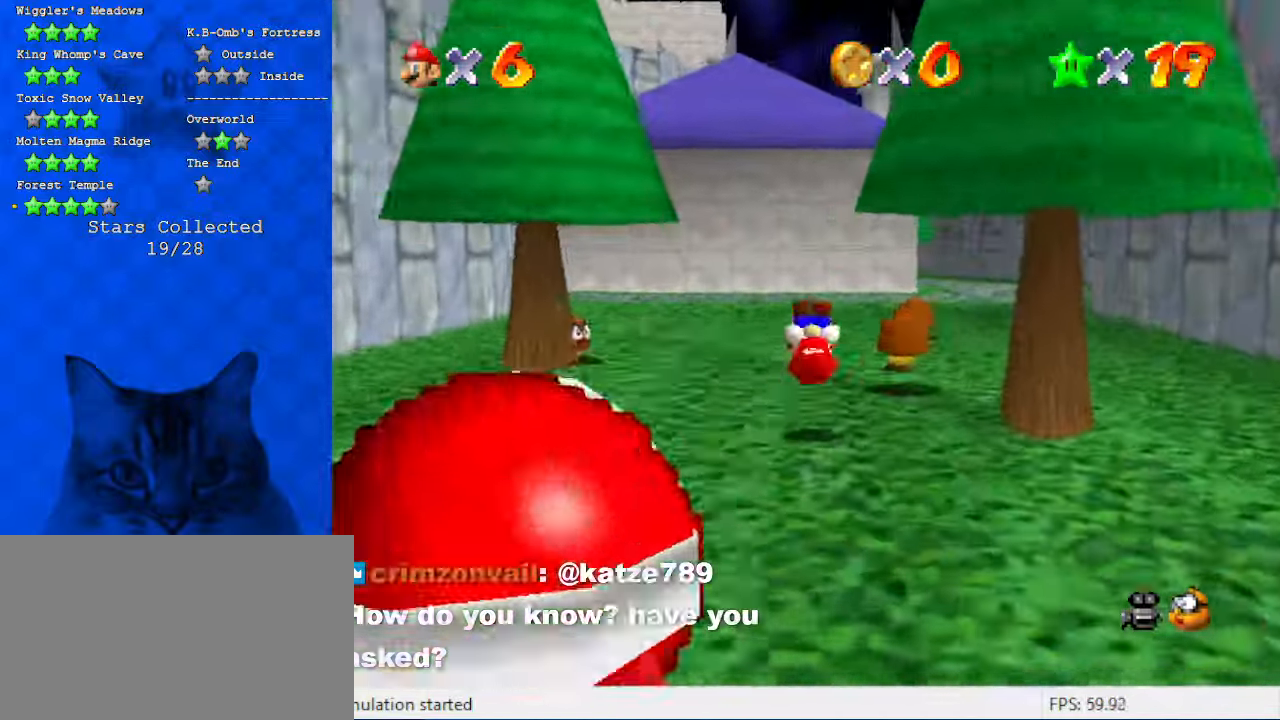
{"keys": ["right", "shift", "up"], "events": [[66, "ctrl", "up"], [66, "shift", "up"], [433, "right", "down"], [466, "shift", "down"]]}
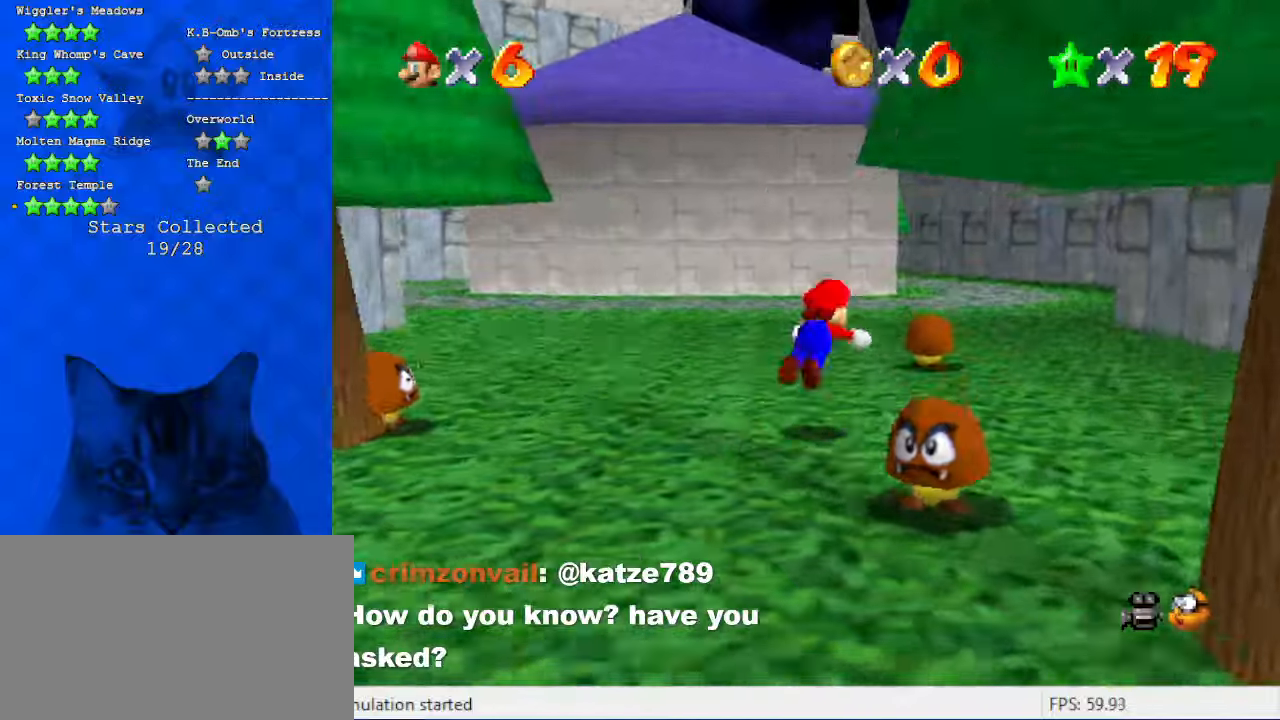
{"keys": ["up"], "events": [[33, "ctrl", "down"], [200, "ctrl", "up"], [200, "shift", "up"], [400, "right", "up"]]}
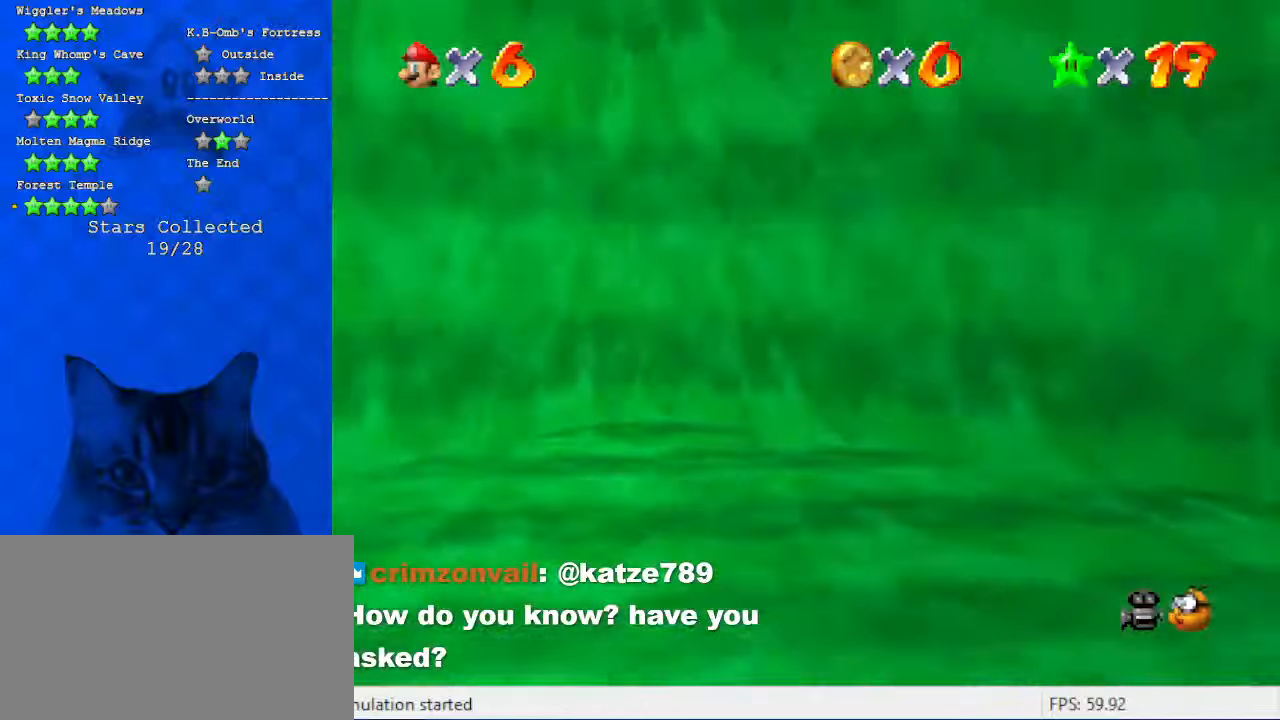
{"keys": ["ctrl", "shift", "up"], "events": [[400, "ctrl", "down"], [400, "shift", "down"]]}
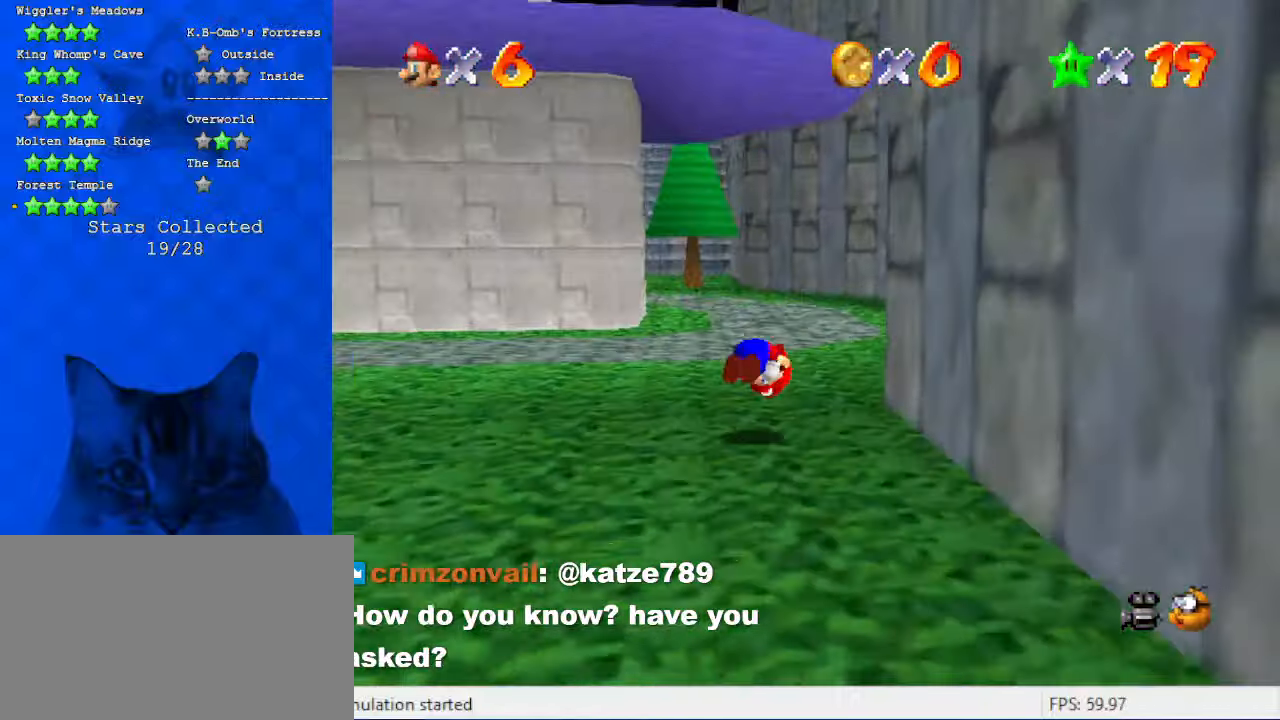
{"keys": ["ctrl", "up"], "events": [[166, "ctrl", "up"], [166, "shift", "up"], [466, "ctrl", "down"]]}
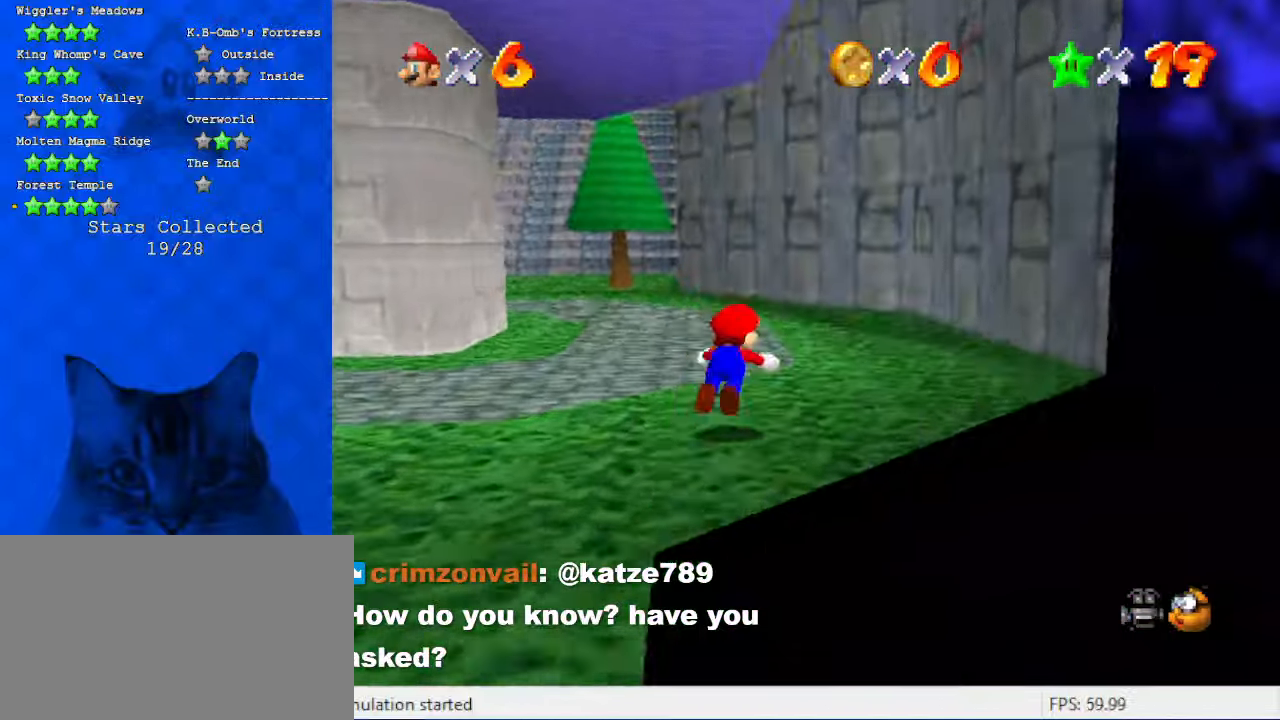
{"keys": ["shift"], "events": [[66, "right", "down"], [100, "ctrl", "up"], [166, "d", "down"], [200, "right", "up"], [266, "d", "up"], [266, "up", "up"], [400, "shift", "down"]]}
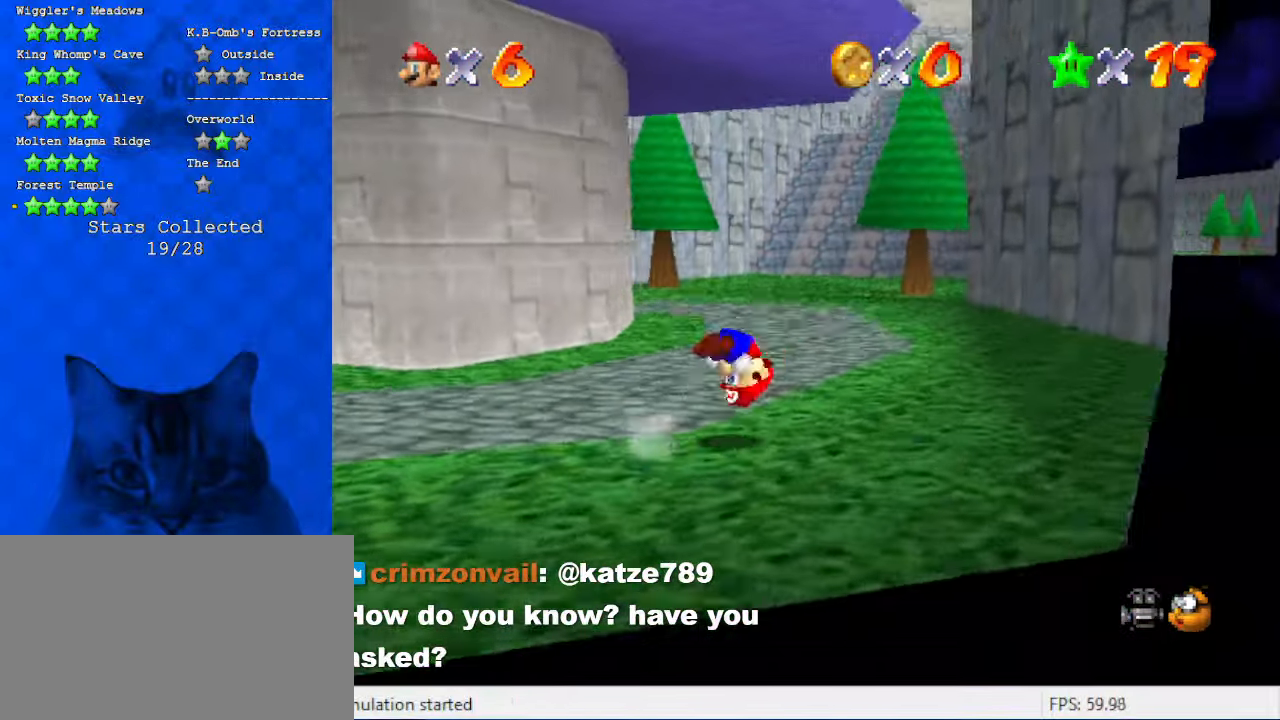
{"keys": [], "events": [[33, "shift", "up"]]}
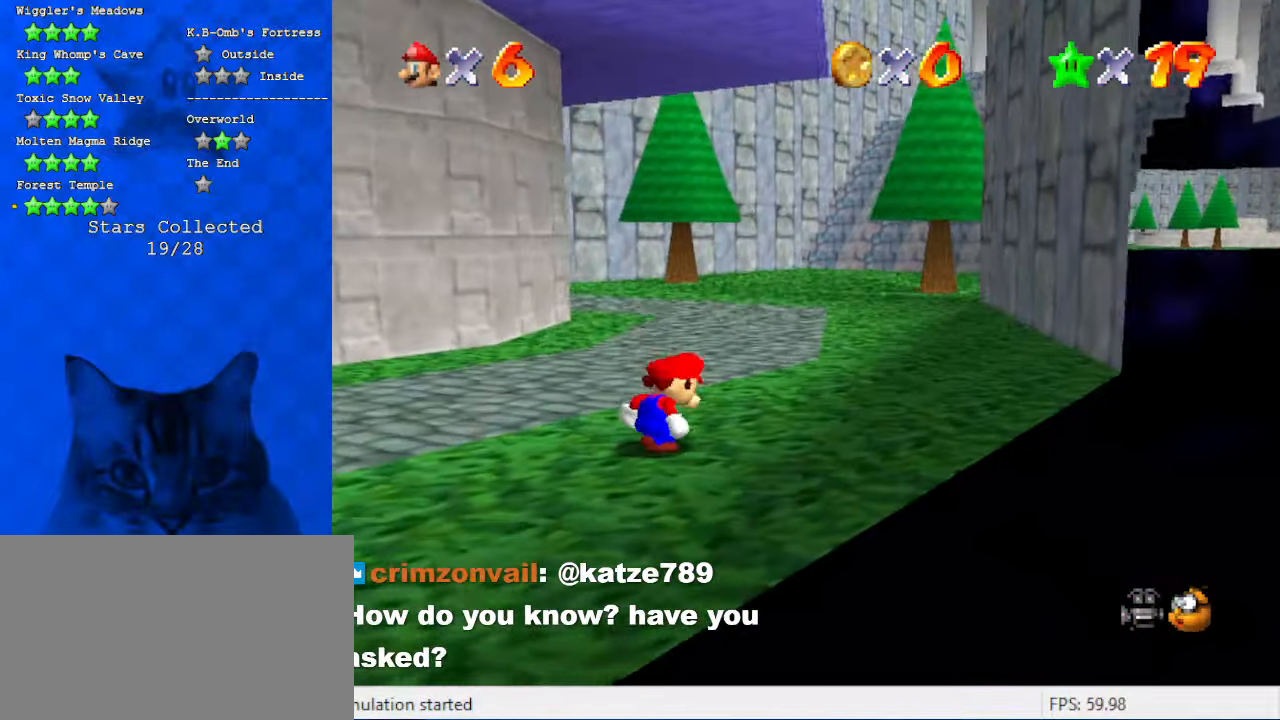
{"keys": [], "events": []}
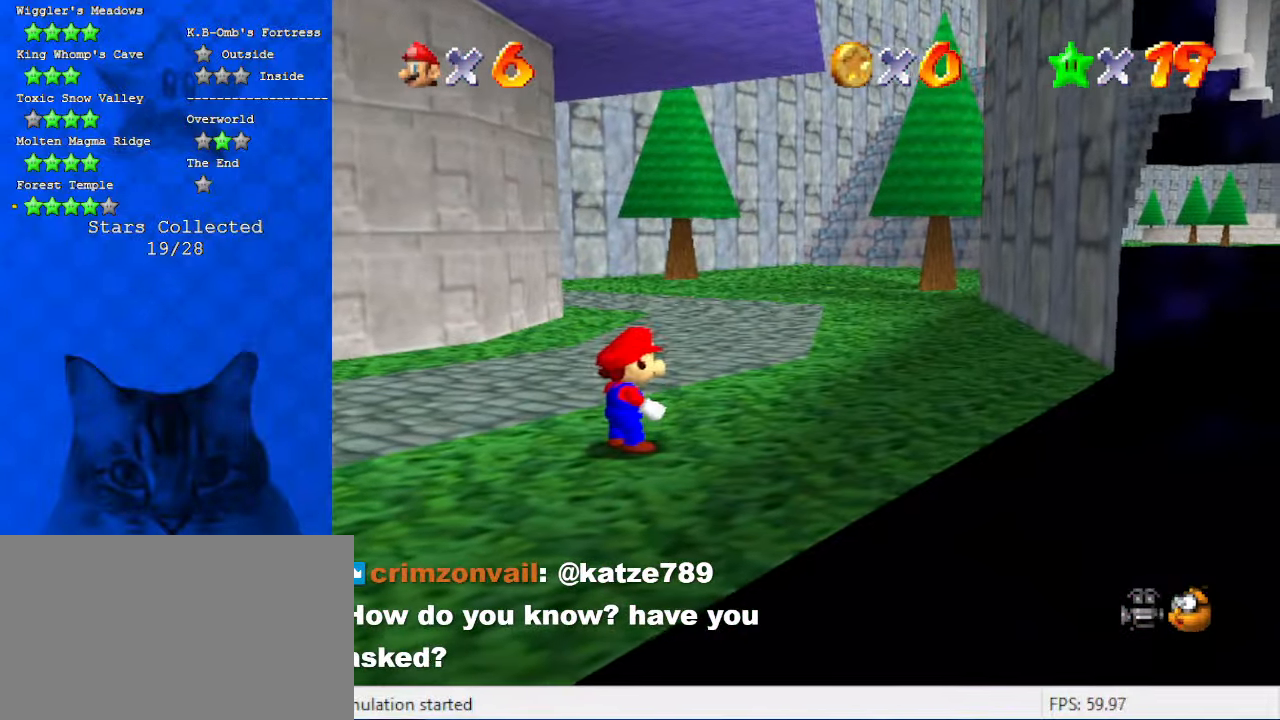
{"keys": [], "events": []}
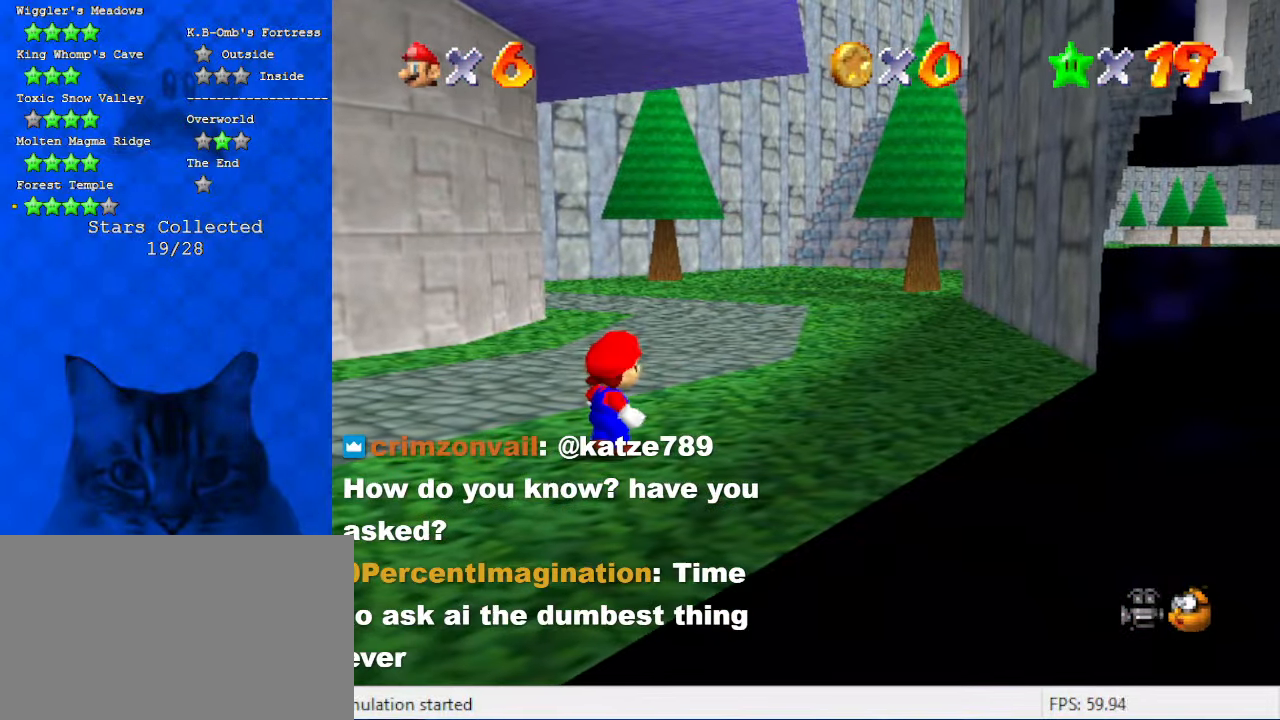
{"keys": [], "events": [[166, "y", "down"], [300, "y", "up"]]}
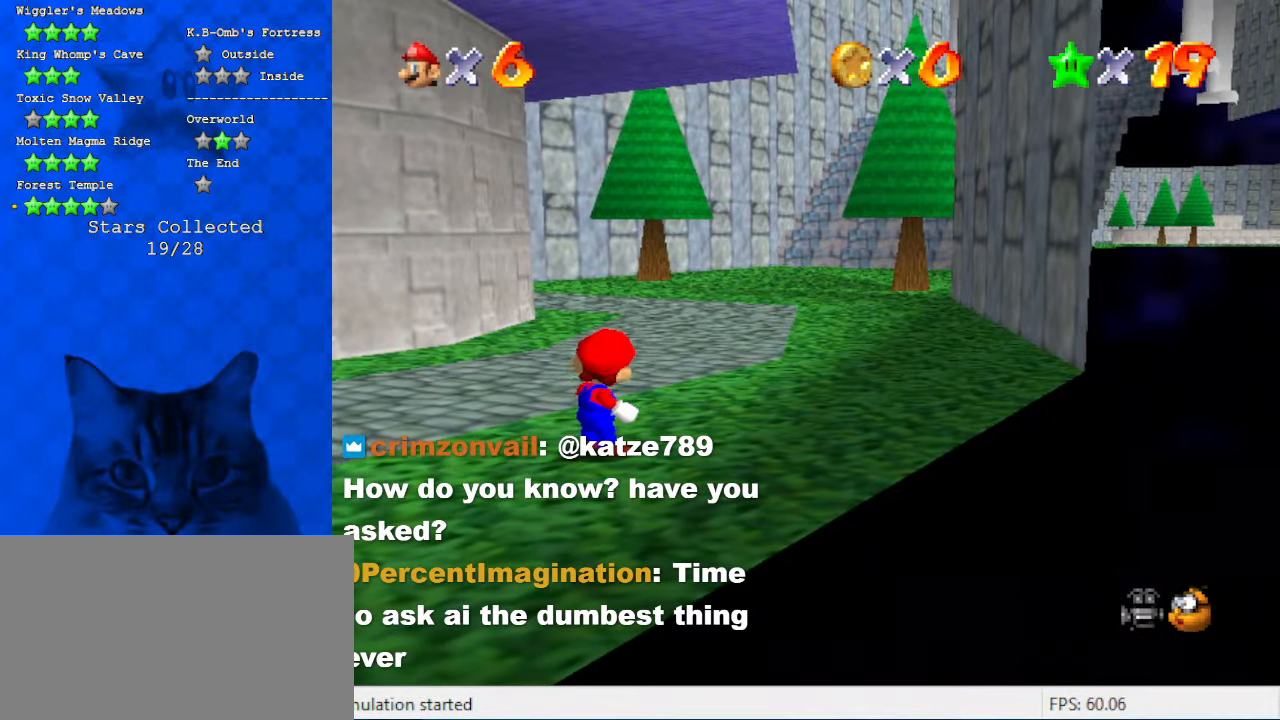
{"keys": [], "events": [[333, "s", "down"], [466, "s", "up"]]}
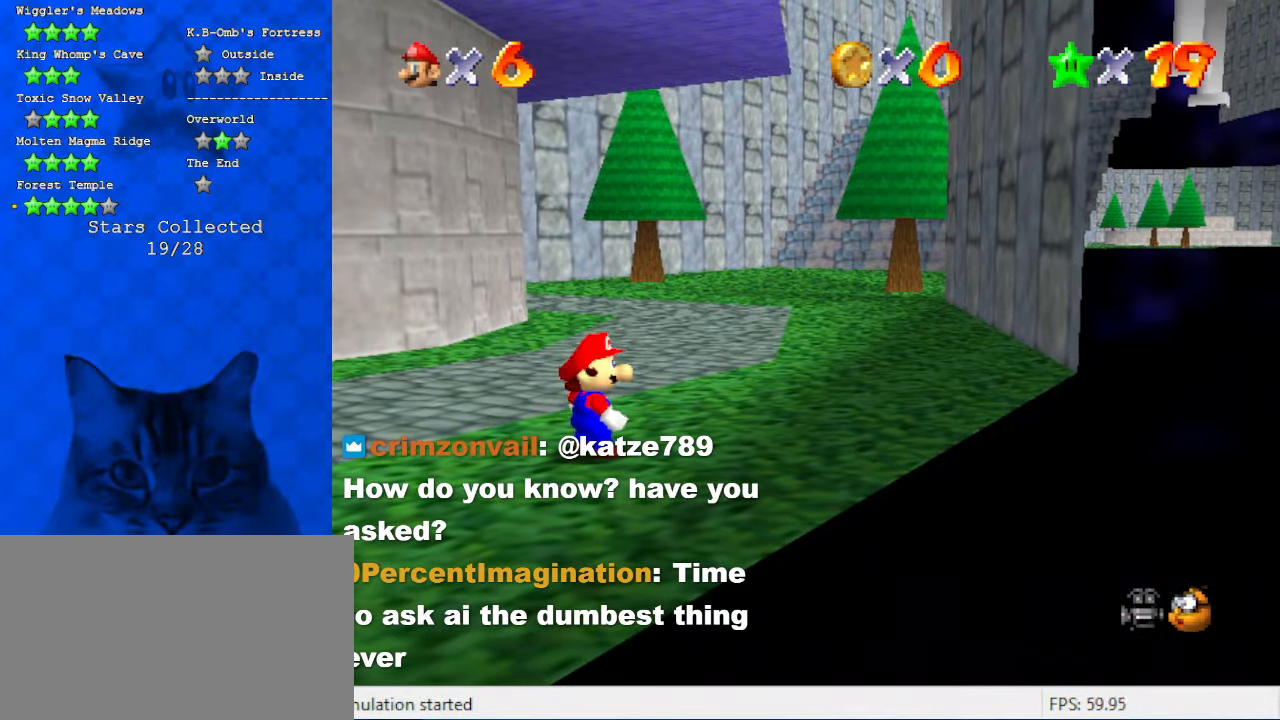
{"keys": [], "events": [[133, "s", "down"], [233, "s", "up"], [266, "return", "down"], [400, "return", "up"]]}